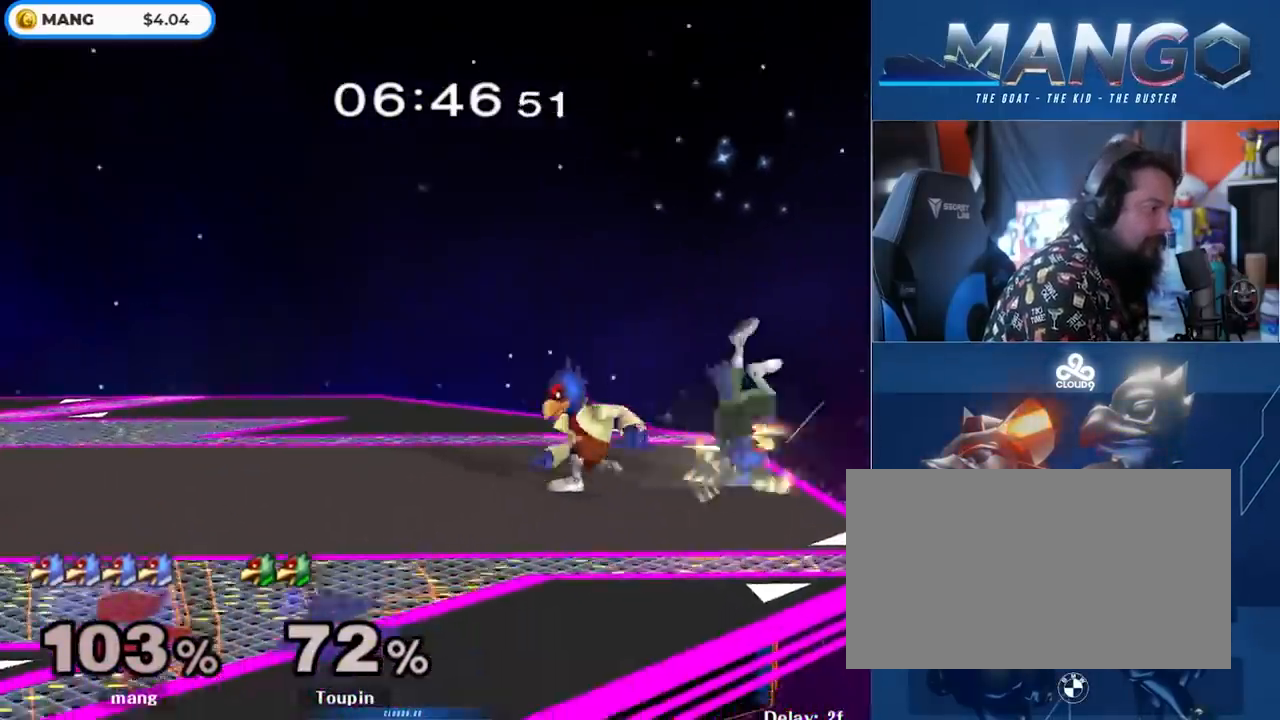
Gameplay with a controller (Nintendo layout); each line is a JSON object with the inputs held at the frame after it. "events" lists button and stick changes between this image and that frame as [ms after this image, input, new state], when the widget could be followed in between. Not read: L3 R3.
{"buttons": ["A"], "left_stick": "up", "right_stick": "center", "events": [[117, "left_stick", "left"], [467, "A", "down"], [467, "left_stick", "up"]]}
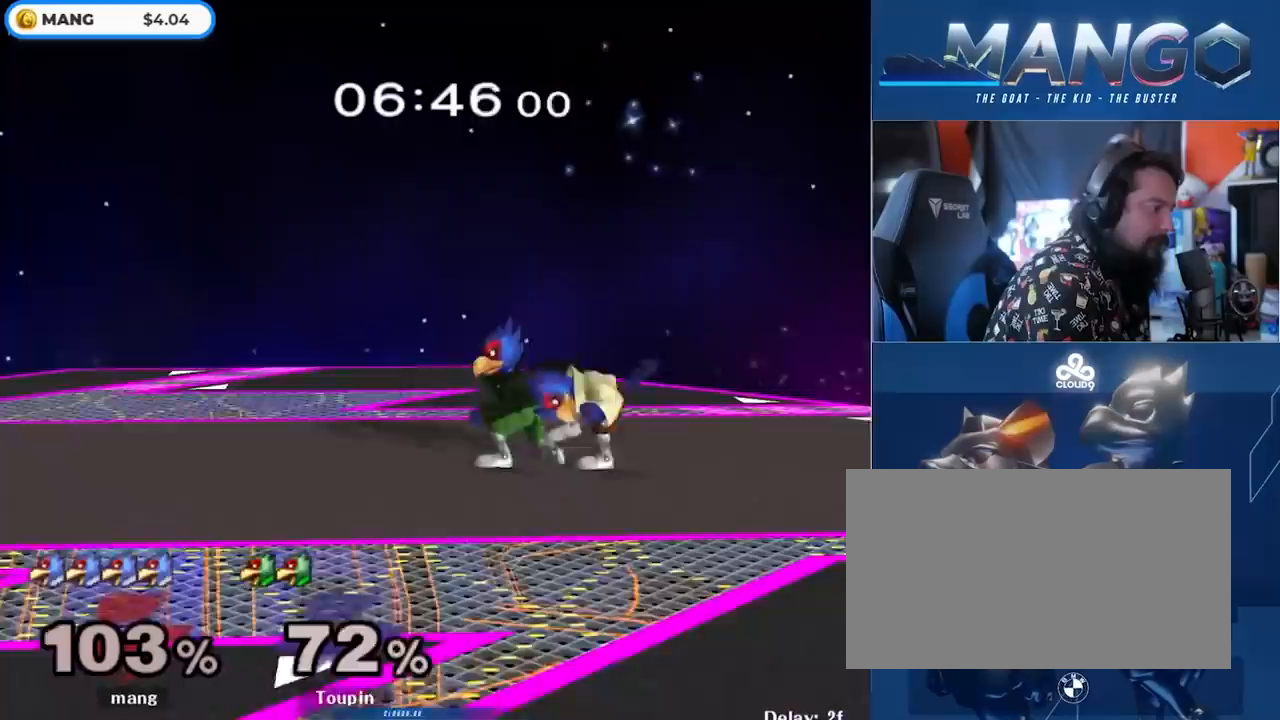
{"buttons": [], "left_stick": "center", "right_stick": "center", "events": [[67, "A", "up"], [300, "left_stick", "center"]]}
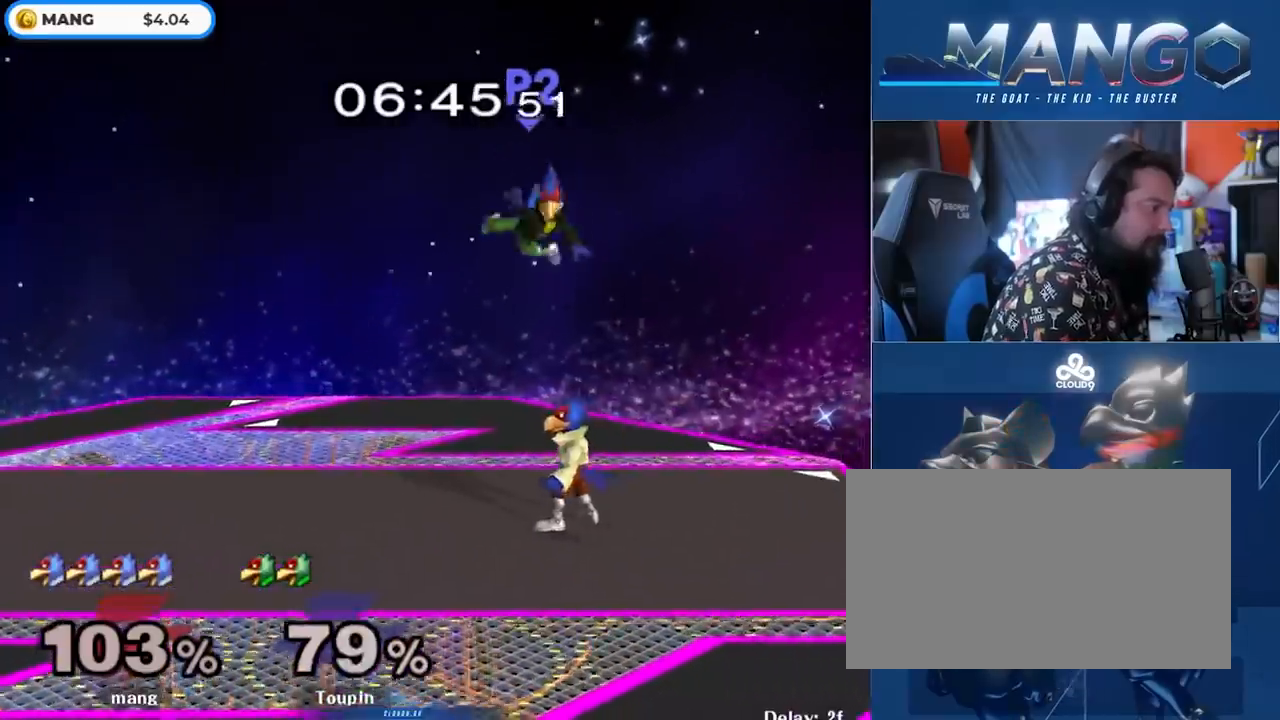
{"buttons": [], "left_stick": "up", "right_stick": "center", "events": [[117, "left_stick", "left"], [267, "left_stick", "up-left"], [383, "A", "down"], [400, "left_stick", "up"], [483, "A", "up"]]}
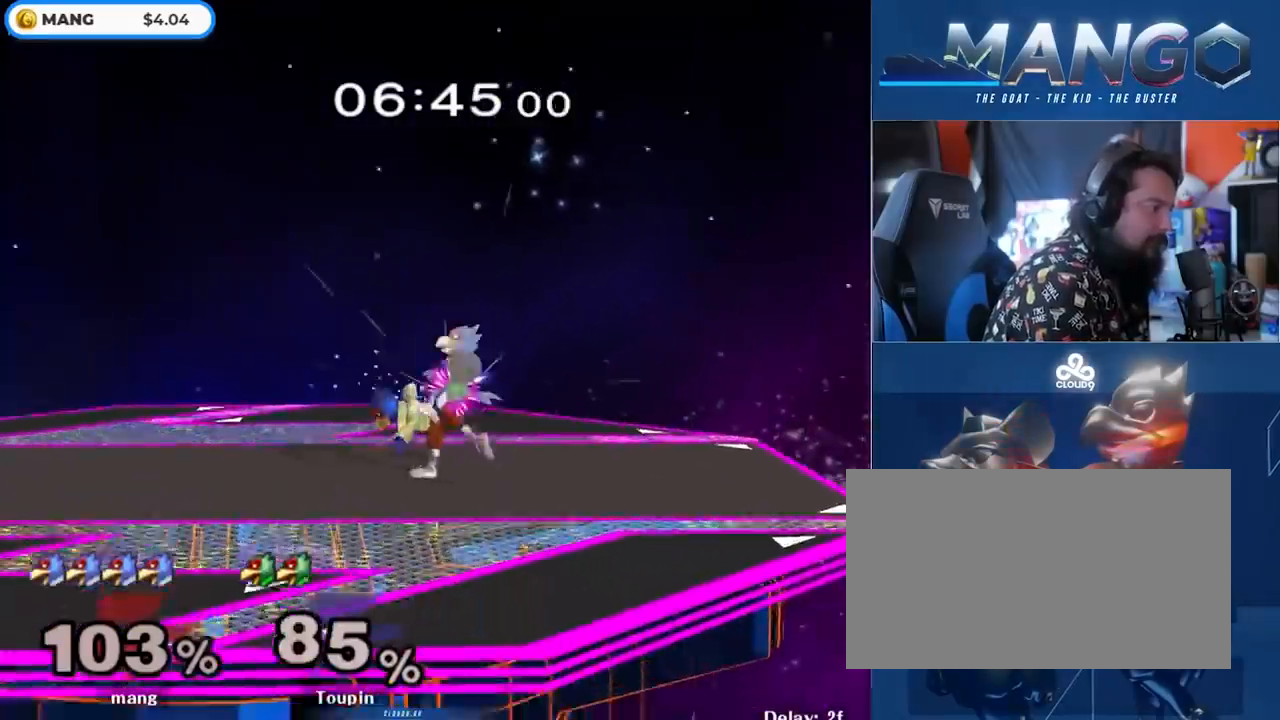
{"buttons": ["L1"], "left_stick": "right", "right_stick": "center", "events": [[50, "A", "down"], [117, "left_stick", "center"], [167, "A", "up"], [367, "Y", "down"], [400, "left_stick", "right"], [417, "Y", "up"], [450, "L1", "down"]]}
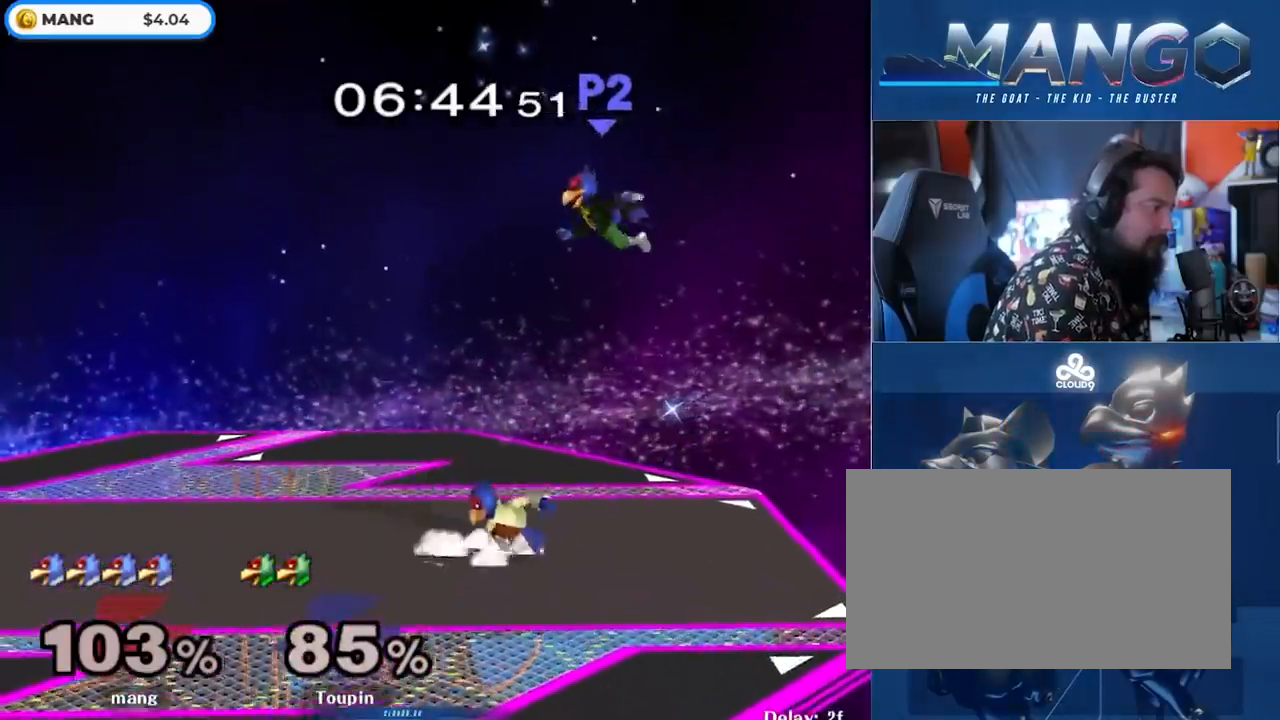
{"buttons": ["A"], "left_stick": "up", "right_stick": "center", "events": [[67, "L1", "up"], [83, "left_stick", "center"], [183, "left_stick", "up"], [350, "A", "down"], [417, "A", "up"], [483, "A", "down"]]}
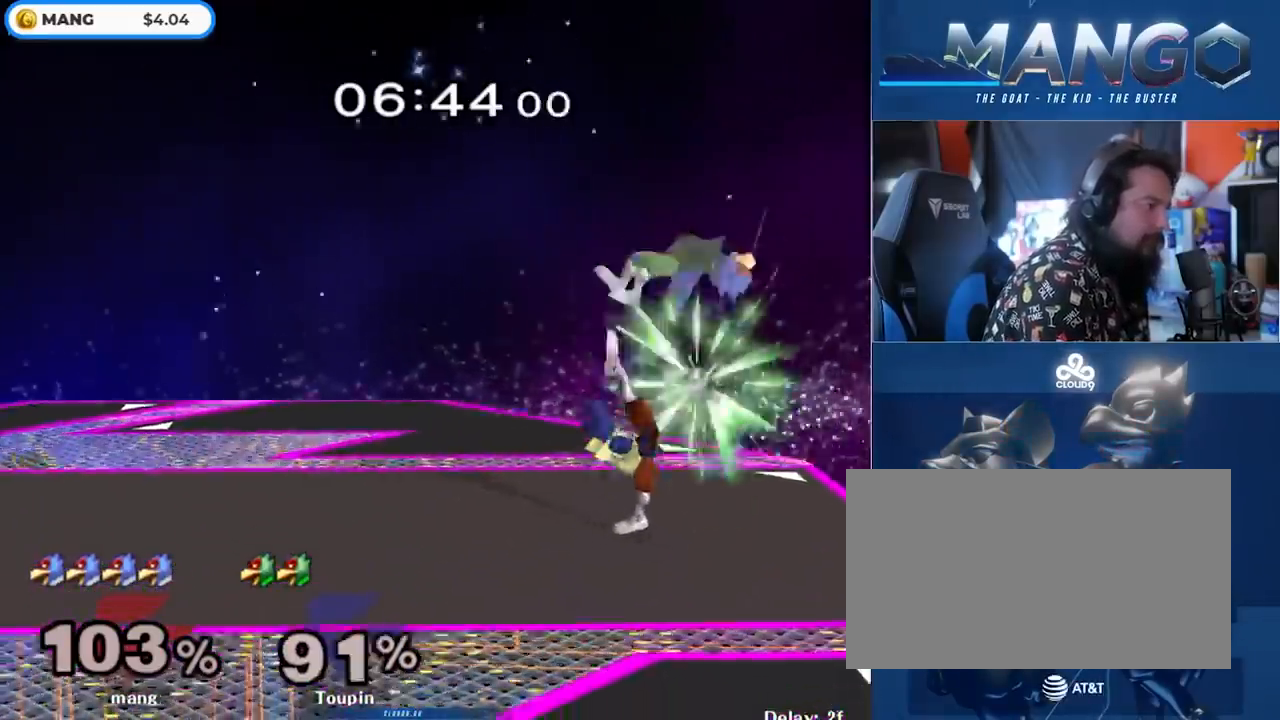
{"buttons": ["Y"], "left_stick": "center", "right_stick": "center", "events": [[100, "left_stick", "center"], [117, "A", "up"], [483, "Y", "down"]]}
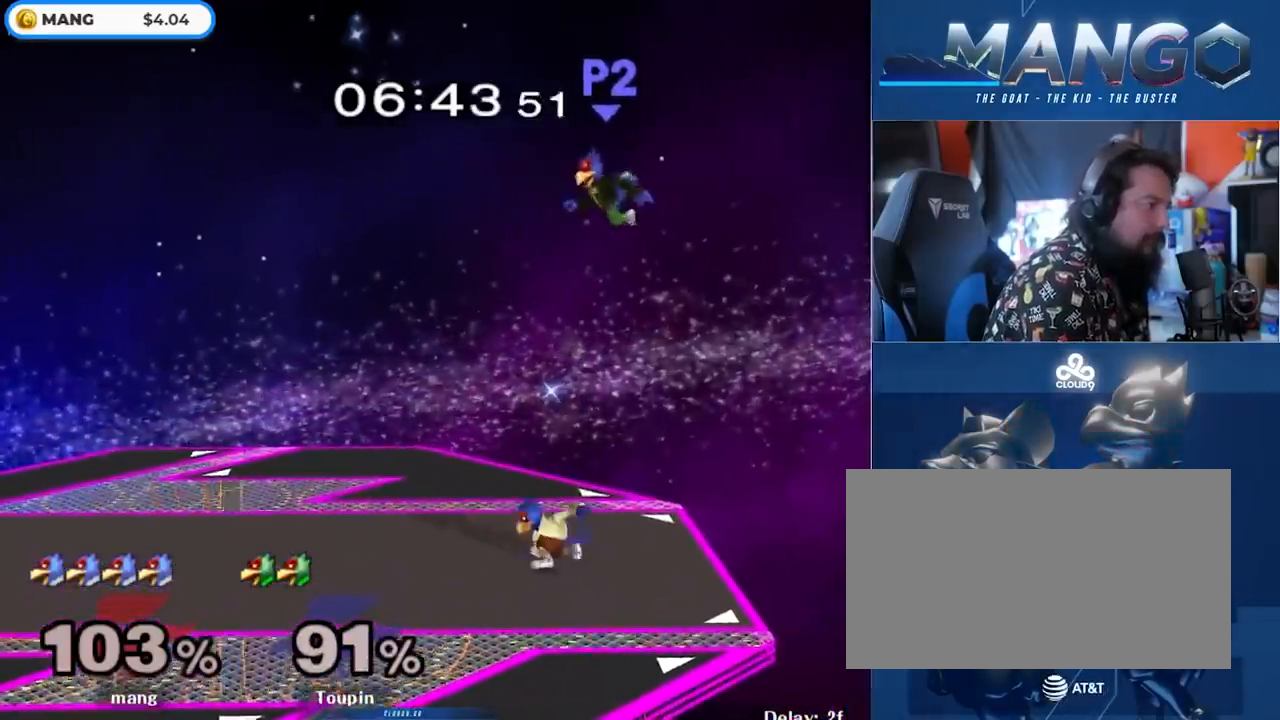
{"buttons": ["A", "Y"], "left_stick": "right", "right_stick": "center", "events": [[117, "A", "down"], [133, "left_stick", "right"]]}
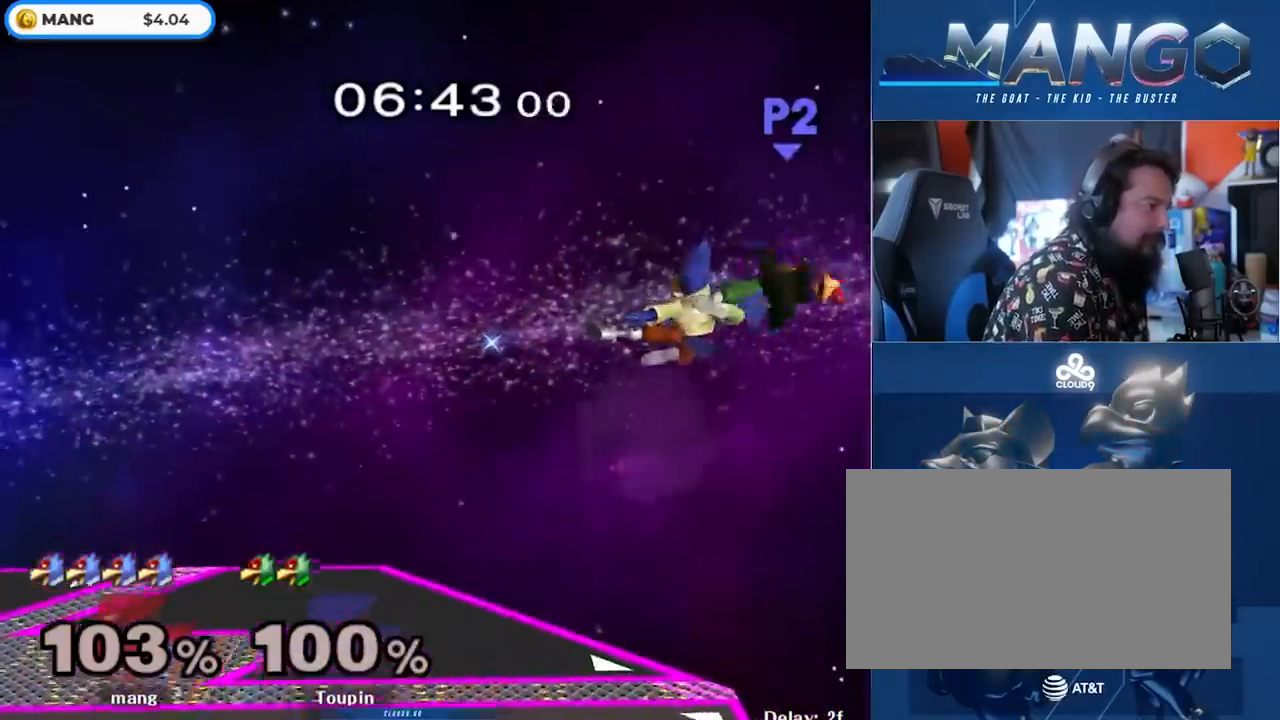
{"buttons": ["Y"], "left_stick": "right", "right_stick": "center", "events": [[317, "A", "up"], [350, "Y", "up"], [500, "Y", "down"]]}
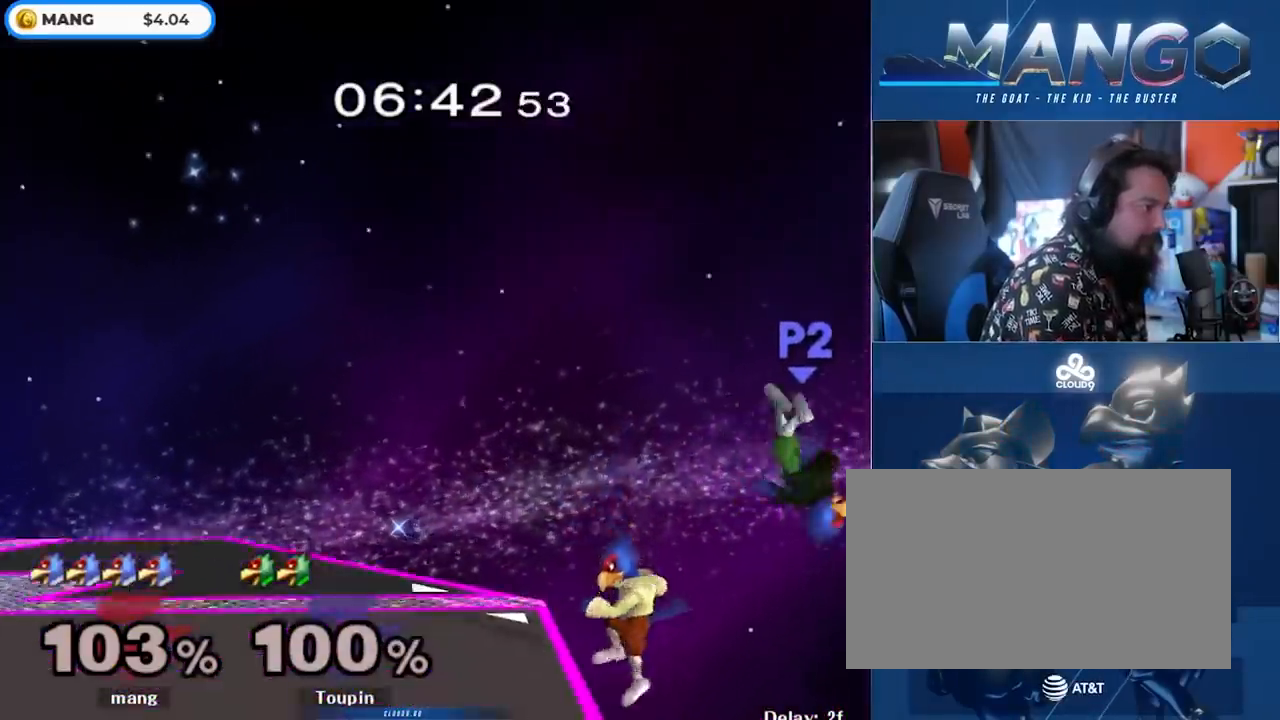
{"buttons": ["A", "Y"], "left_stick": "left", "right_stick": "center", "events": [[83, "left_stick", "center"], [117, "A", "down"], [300, "left_stick", "up-right"], [383, "left_stick", "left"]]}
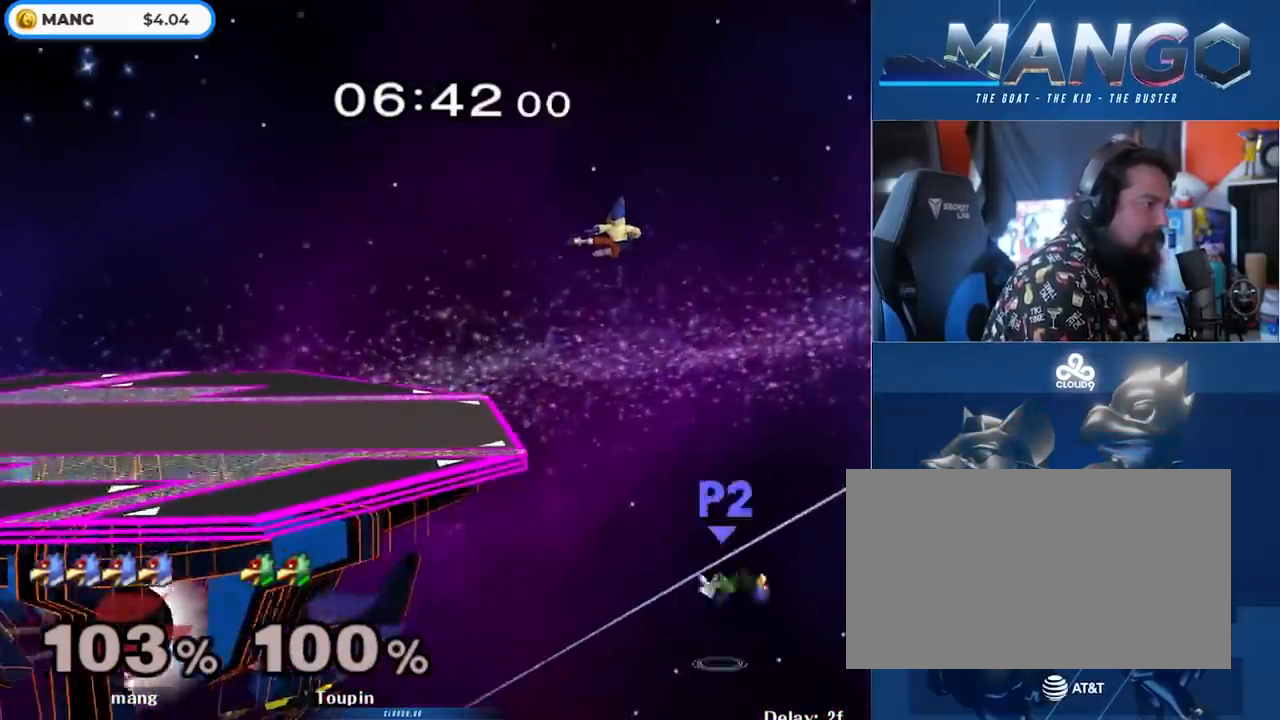
{"buttons": ["B"], "left_stick": "up", "right_stick": "center", "events": [[250, "A", "up"], [317, "Y", "up"], [417, "left_stick", "up"], [467, "B", "down"]]}
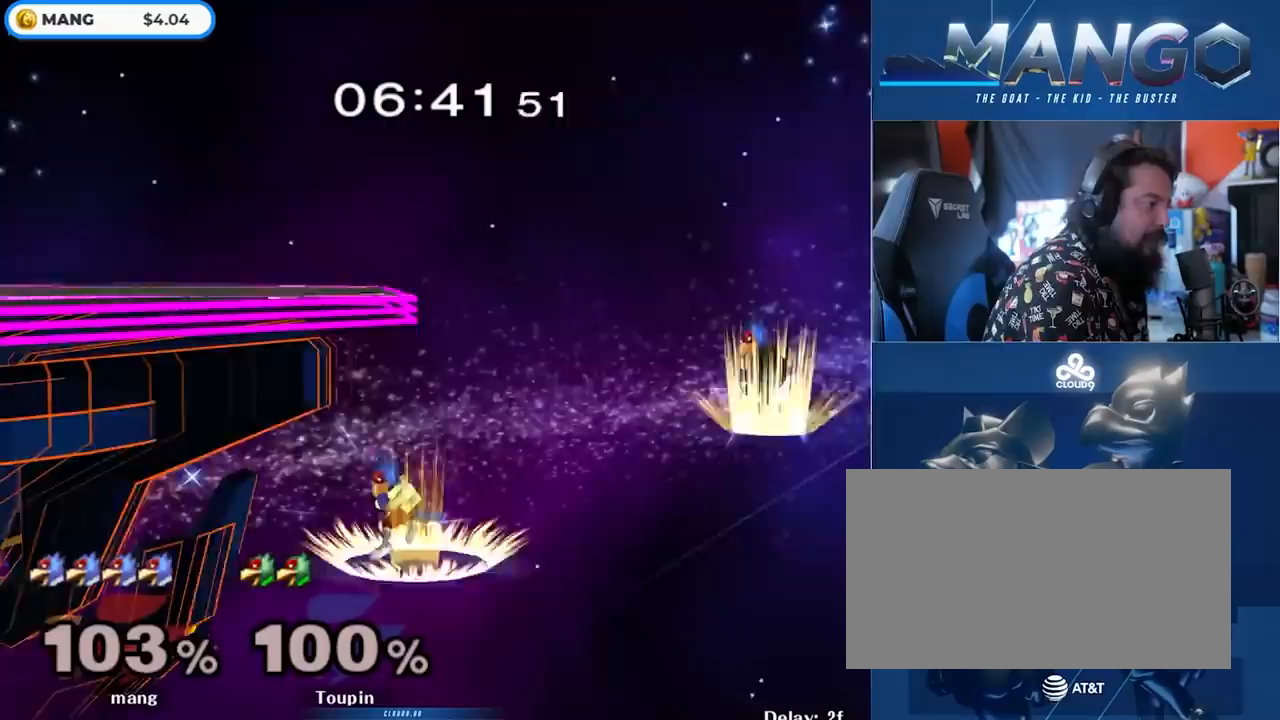
{"buttons": ["B"], "left_stick": "up", "right_stick": "center", "events": [[50, "B", "up"], [133, "B", "down"], [183, "B", "up"], [283, "B", "down"], [367, "B", "up"], [417, "B", "down"]]}
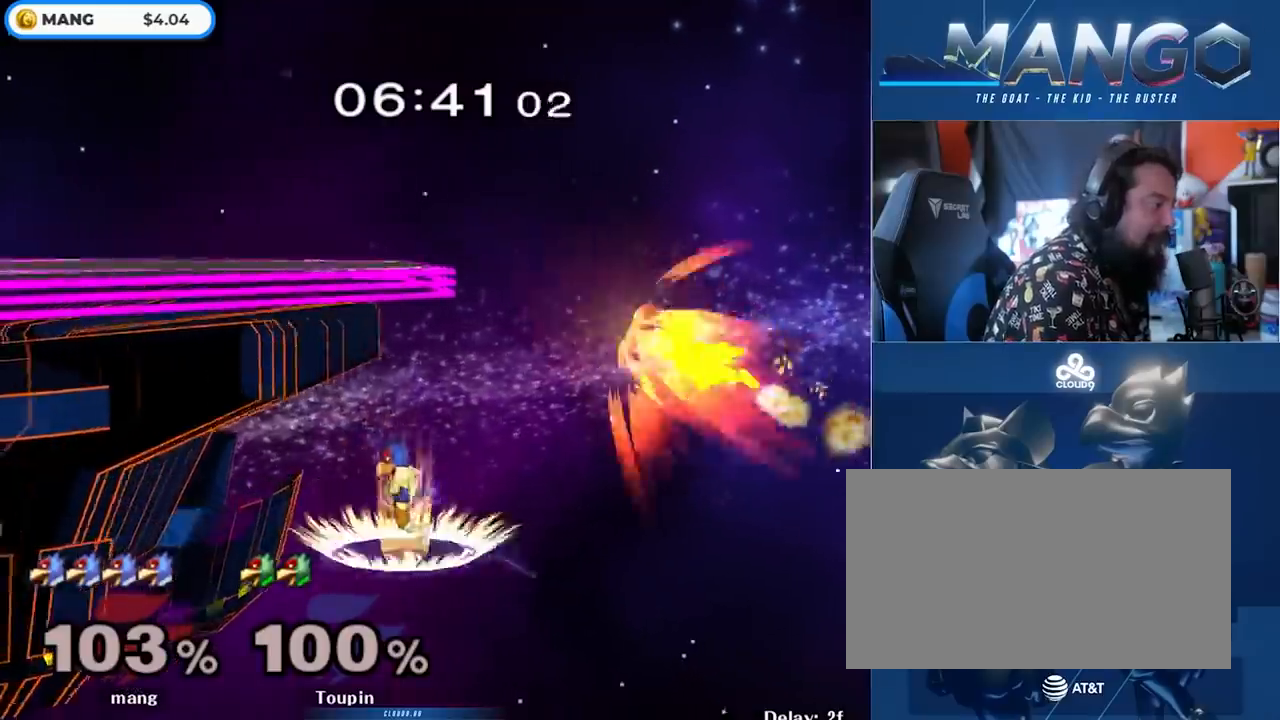
{"buttons": ["B"], "left_stick": "up-left", "right_stick": "center", "events": [[17, "B", "up"], [83, "B", "down"], [183, "B", "up"], [267, "B", "down"], [367, "B", "up"], [433, "B", "down"], [467, "left_stick", "up-left"]]}
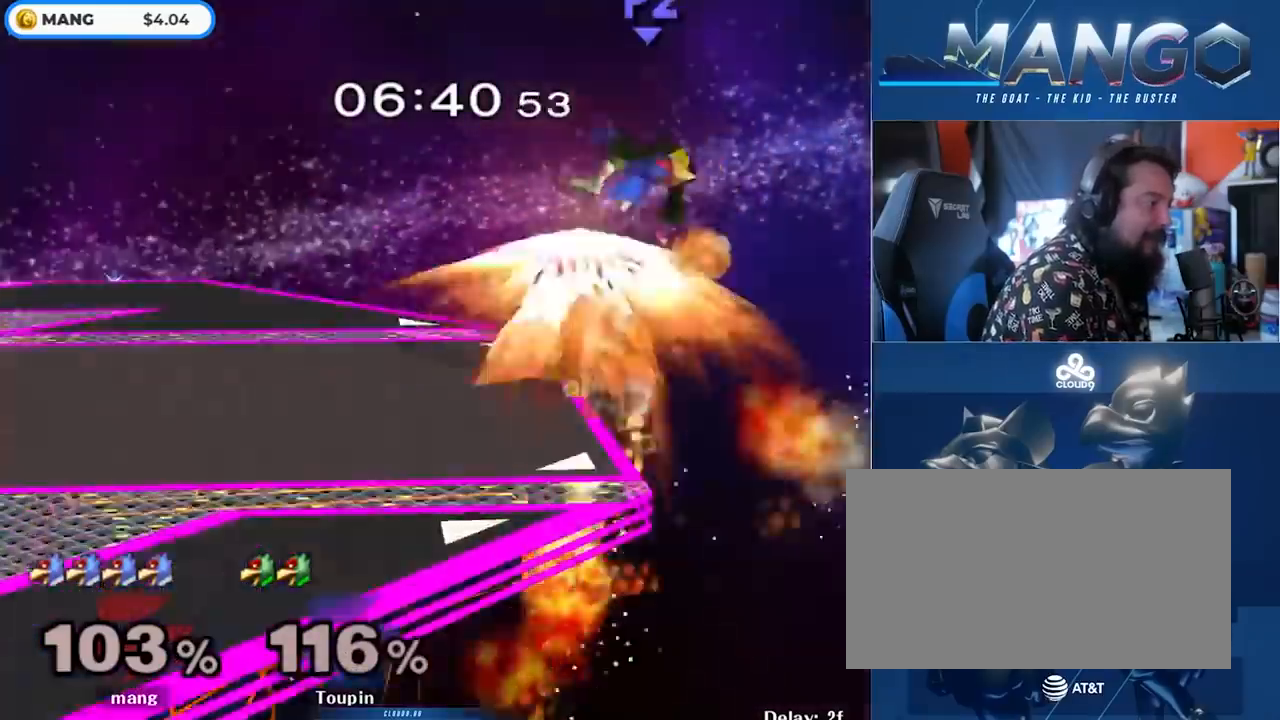
{"buttons": [], "left_stick": "left", "right_stick": "center", "events": [[50, "B", "up"], [100, "B", "down"], [250, "B", "up"], [350, "left_stick", "down"], [500, "left_stick", "left"]]}
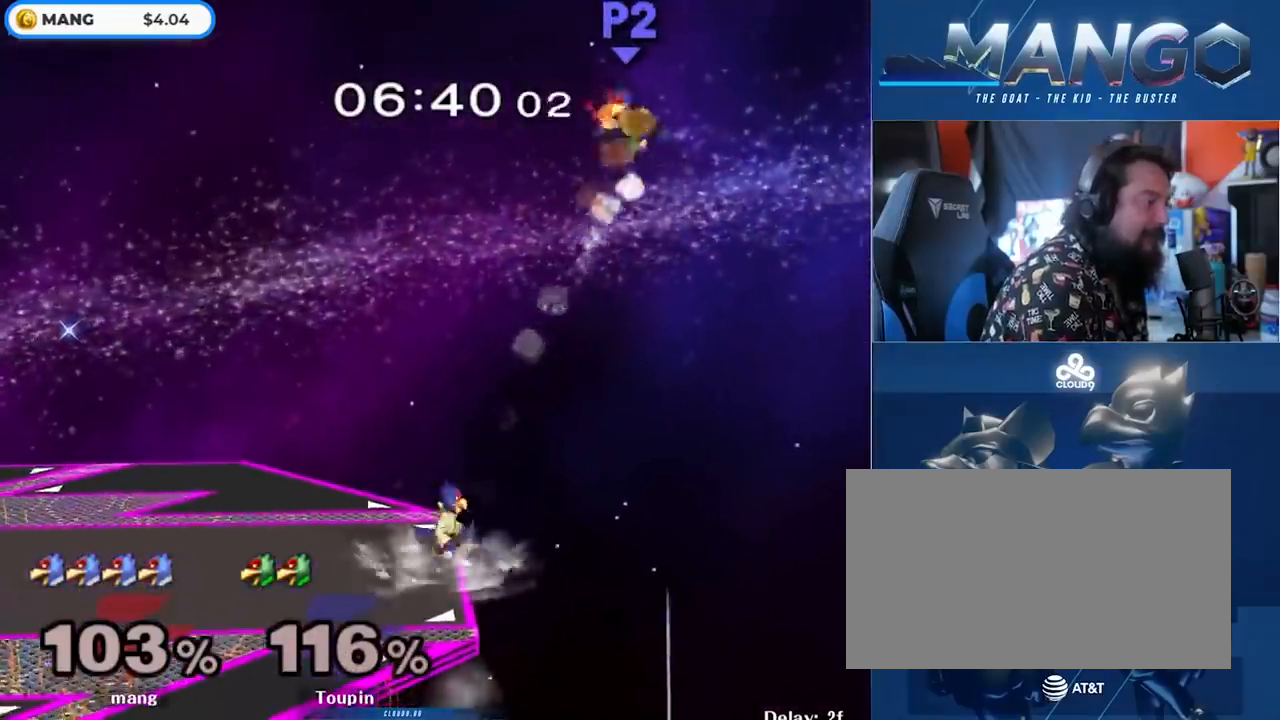
{"buttons": [], "left_stick": "center", "right_stick": "center", "events": [[217, "left_stick", "right"], [300, "Y", "down"], [483, "left_stick", "center"], [500, "Y", "up"]]}
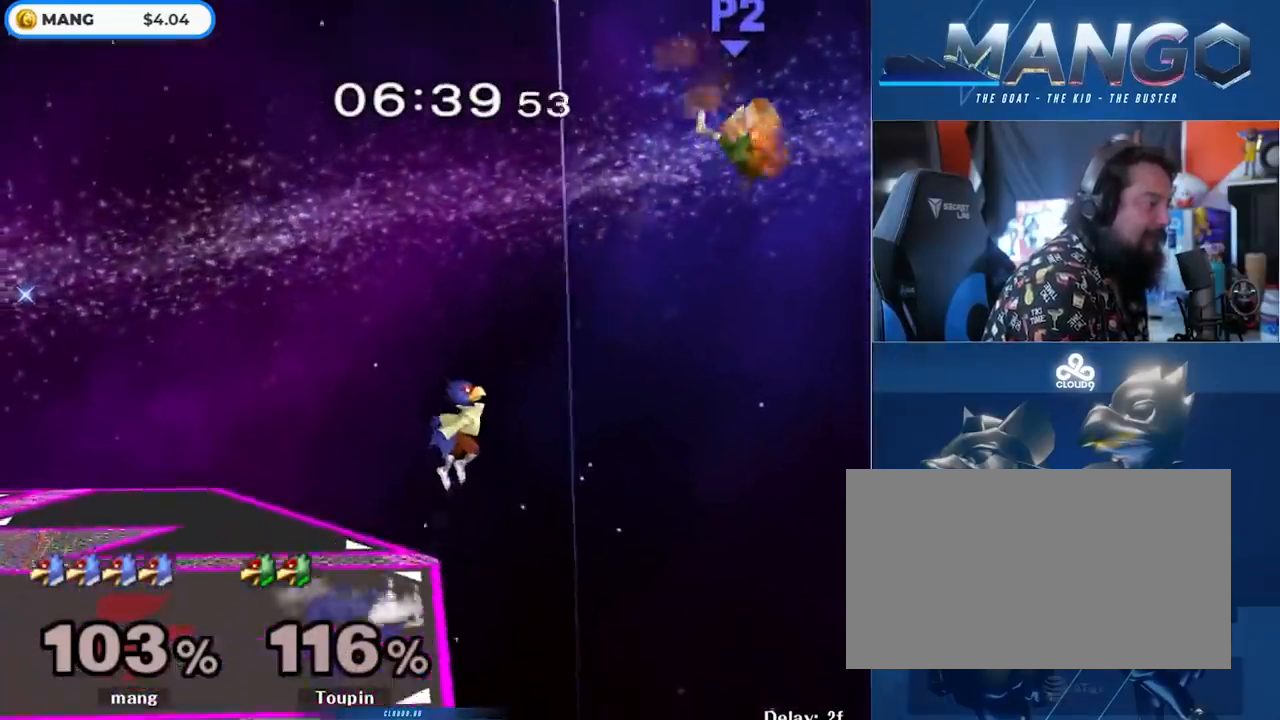
{"buttons": [], "left_stick": "right", "right_stick": "center", "events": [[150, "left_stick", "right"], [250, "right_stick", "left"], [500, "right_stick", "center"]]}
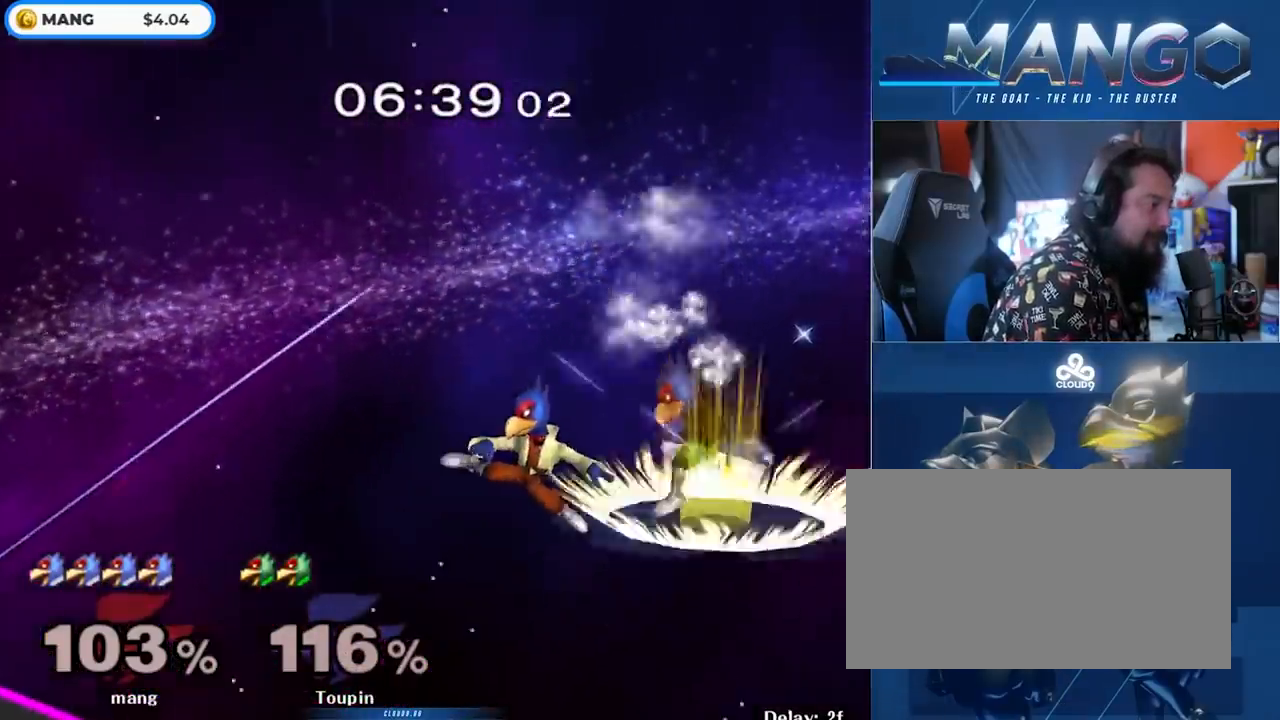
{"buttons": [], "left_stick": "left", "right_stick": "center", "events": [[250, "left_stick", "center"], [317, "left_stick", "left"], [433, "Y", "down"], [500, "Y", "up"]]}
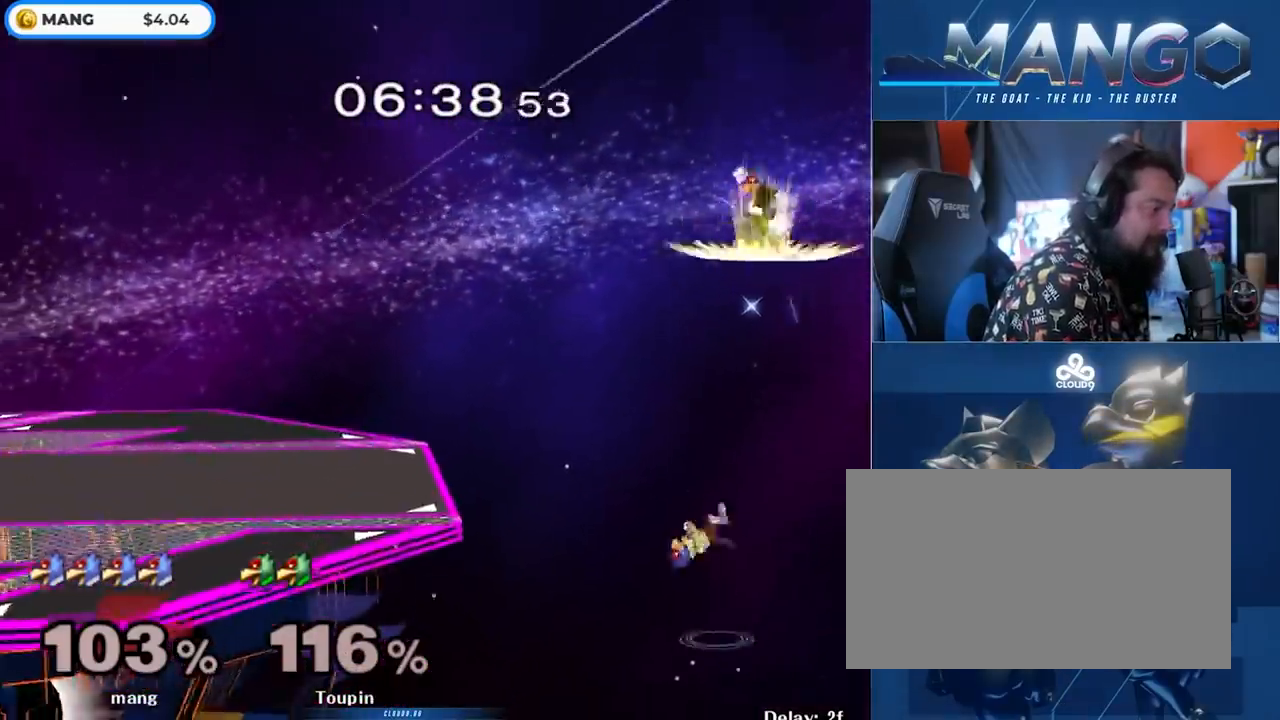
{"buttons": ["A", "Y"], "left_stick": "left", "right_stick": "center", "events": [[50, "Y", "down"], [83, "left_stick", "up"], [117, "A", "down"], [250, "left_stick", "left"]]}
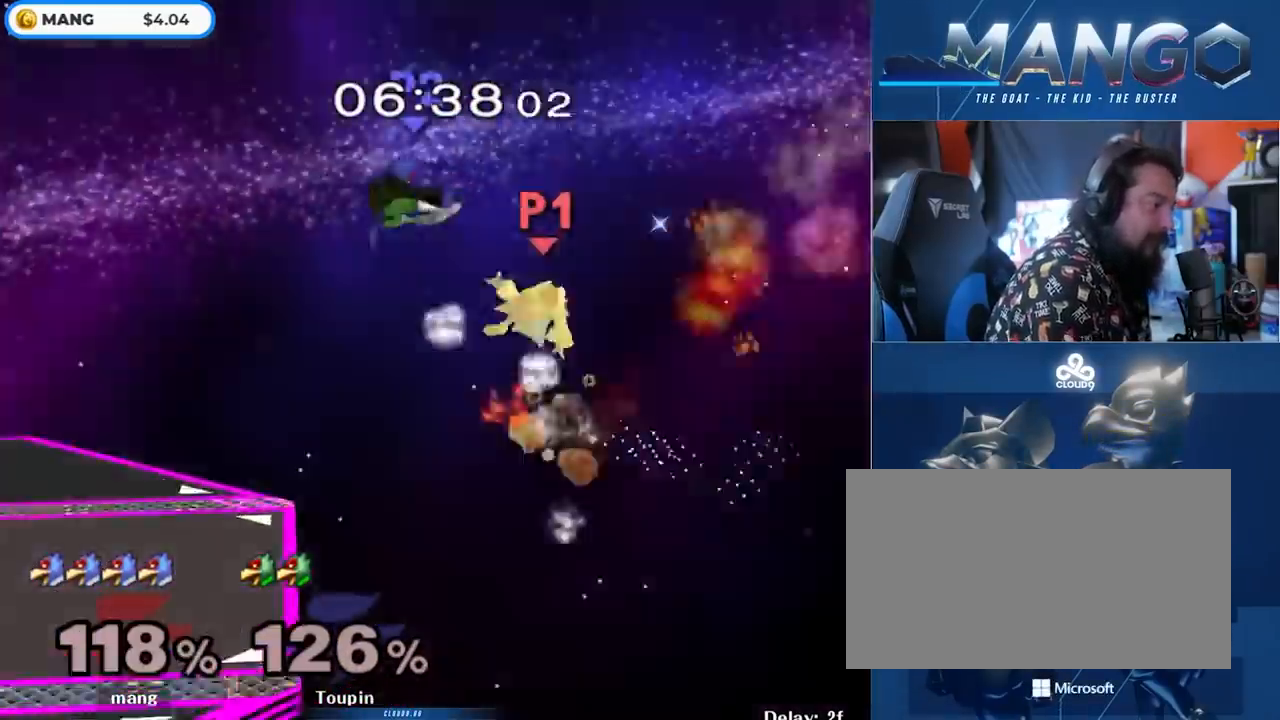
{"buttons": [], "left_stick": "left", "right_stick": "center", "events": [[133, "A", "up"], [133, "Y", "up"], [217, "Y", "down"], [350, "Y", "up"], [400, "Y", "down"], [500, "Y", "up"]]}
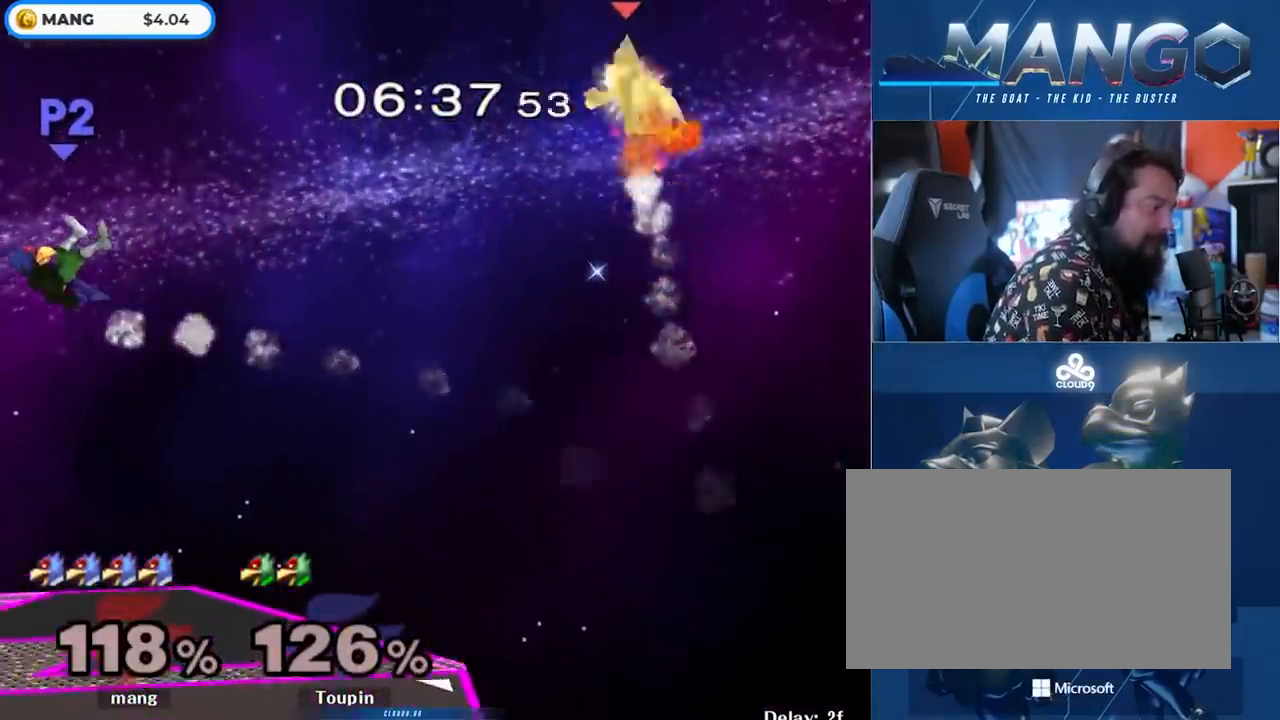
{"buttons": [], "left_stick": "center", "right_stick": "center", "events": [[67, "Y", "down"], [150, "Y", "up"], [217, "Y", "down"], [300, "Y", "up"], [500, "left_stick", "center"]]}
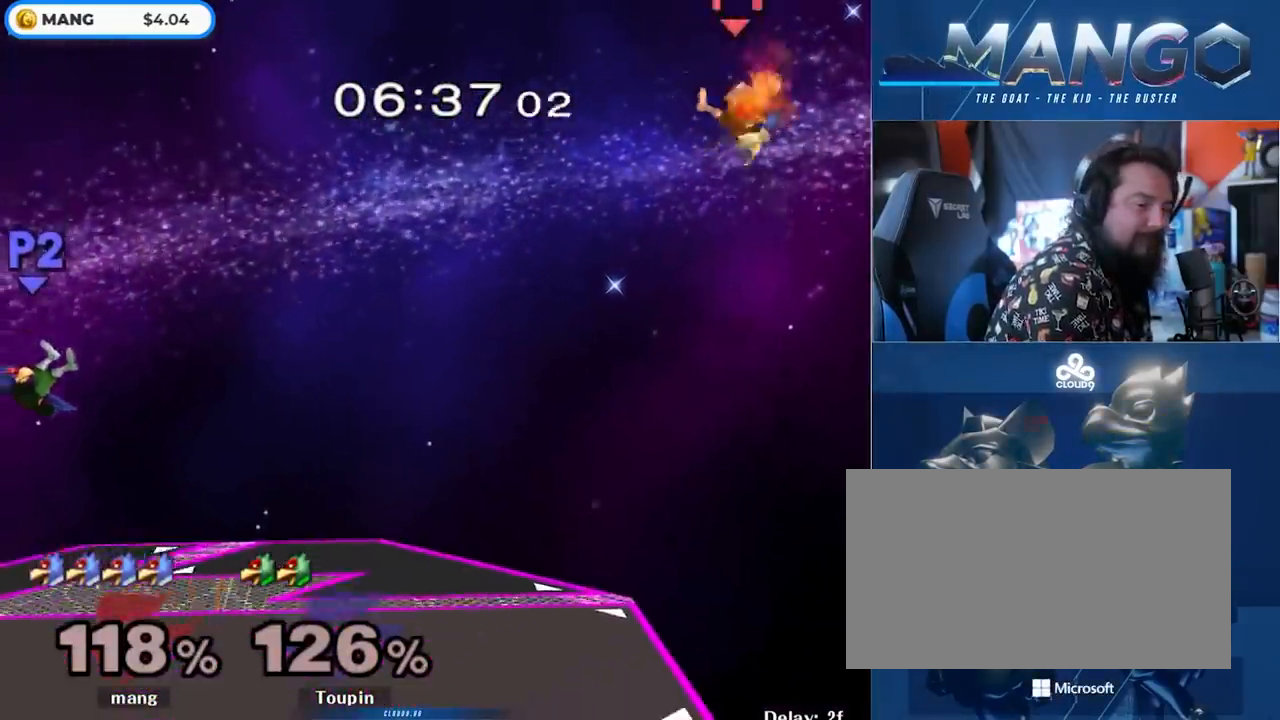
{"buttons": ["B"], "left_stick": "left", "right_stick": "center", "events": [[167, "left_stick", "left"], [383, "left_stick", "center"], [483, "B", "down"], [500, "left_stick", "left"]]}
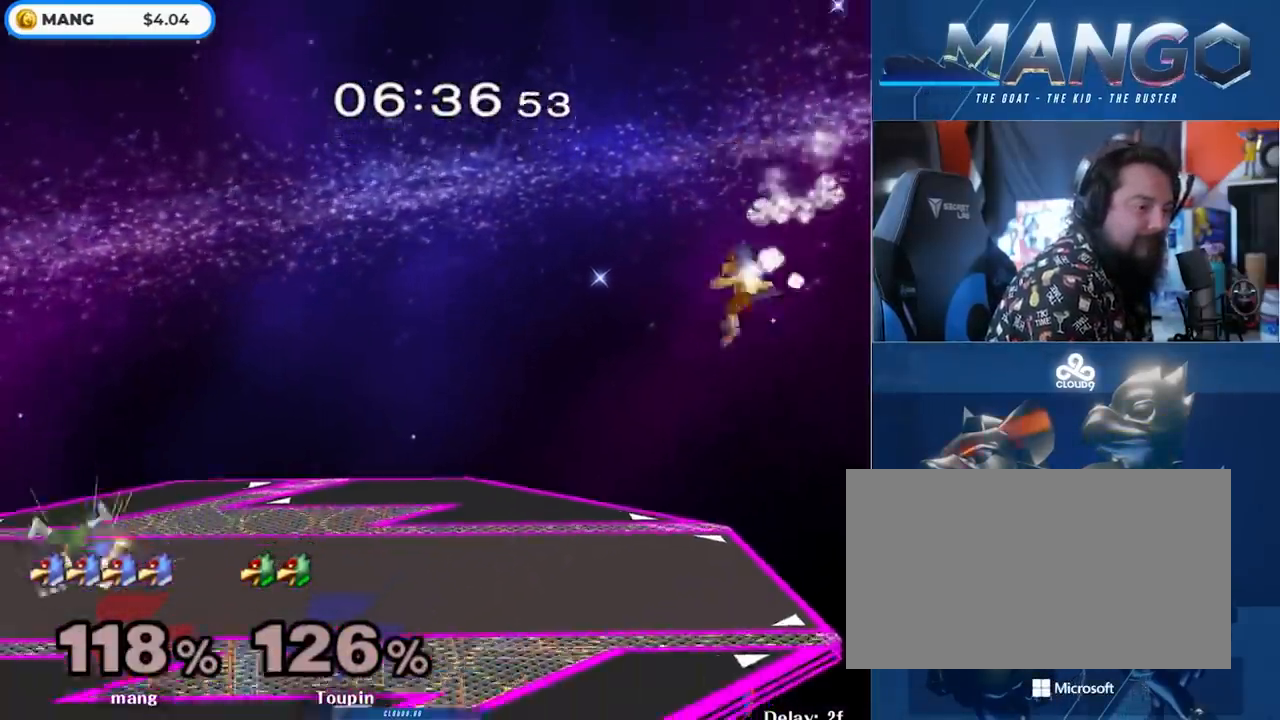
{"buttons": [], "left_stick": "left", "right_stick": "center", "events": [[200, "left_stick", "down"], [233, "B", "up"], [333, "left_stick", "left"], [433, "Y", "down"], [467, "Y", "up"]]}
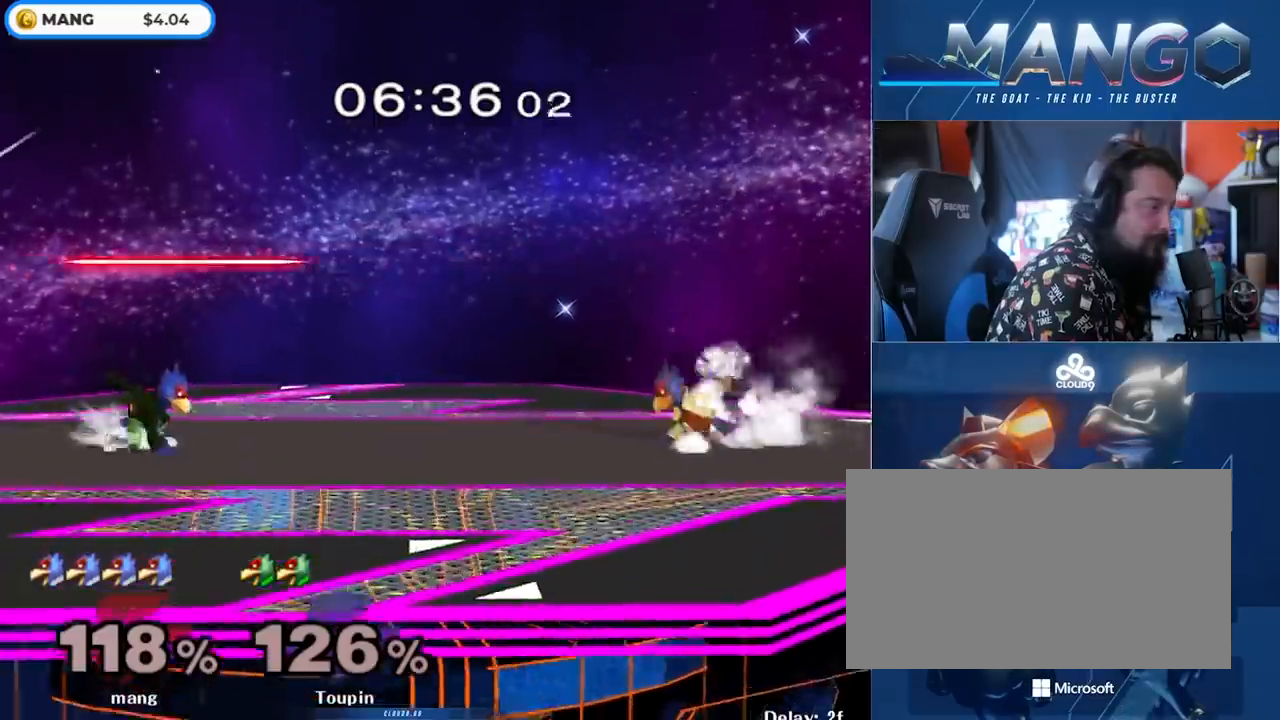
{"buttons": [], "left_stick": "left", "right_stick": "center", "events": [[50, "left_stick", "center"], [67, "B", "down"], [217, "left_stick", "down"], [250, "B", "up"], [367, "left_stick", "left"], [433, "Y", "down"], [467, "Y", "up"]]}
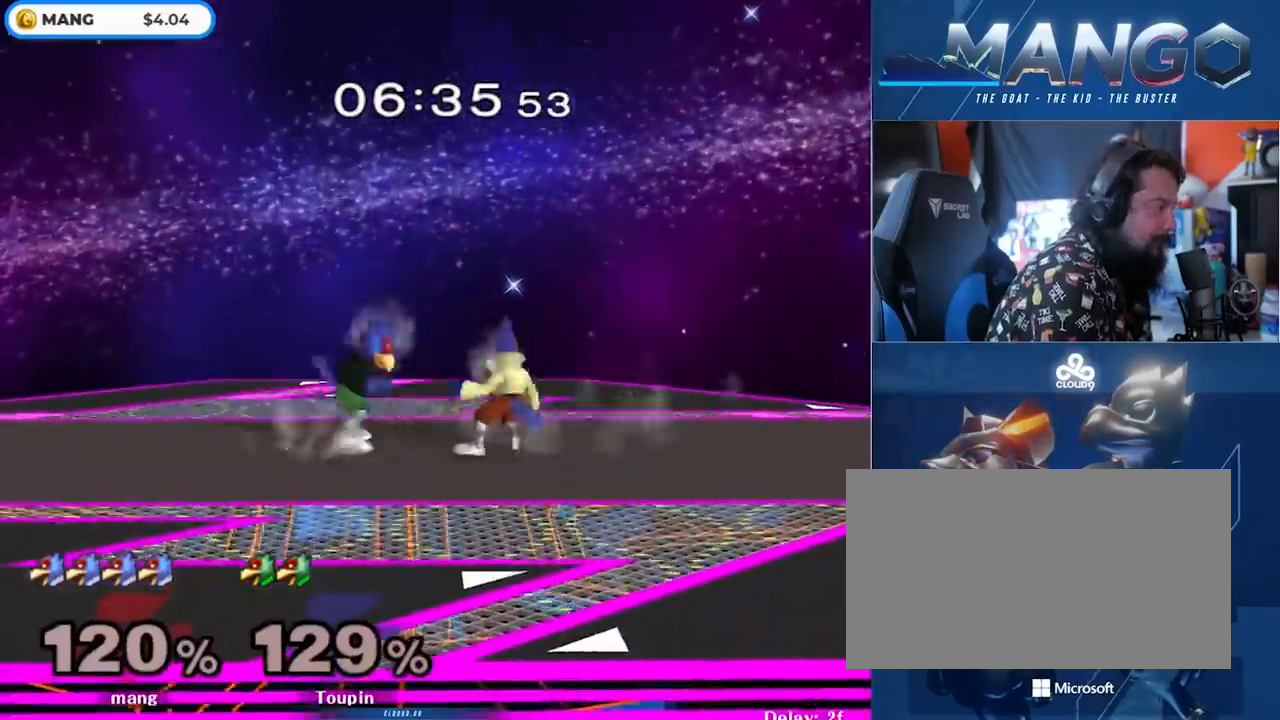
{"buttons": ["A", "L1"], "left_stick": "down-left", "right_stick": "center", "events": [[33, "left_stick", "center"], [50, "A", "down"], [200, "A", "up"], [267, "A", "down"], [383, "A", "up"], [450, "A", "down"], [483, "left_stick", "down-left"], [500, "L1", "down"]]}
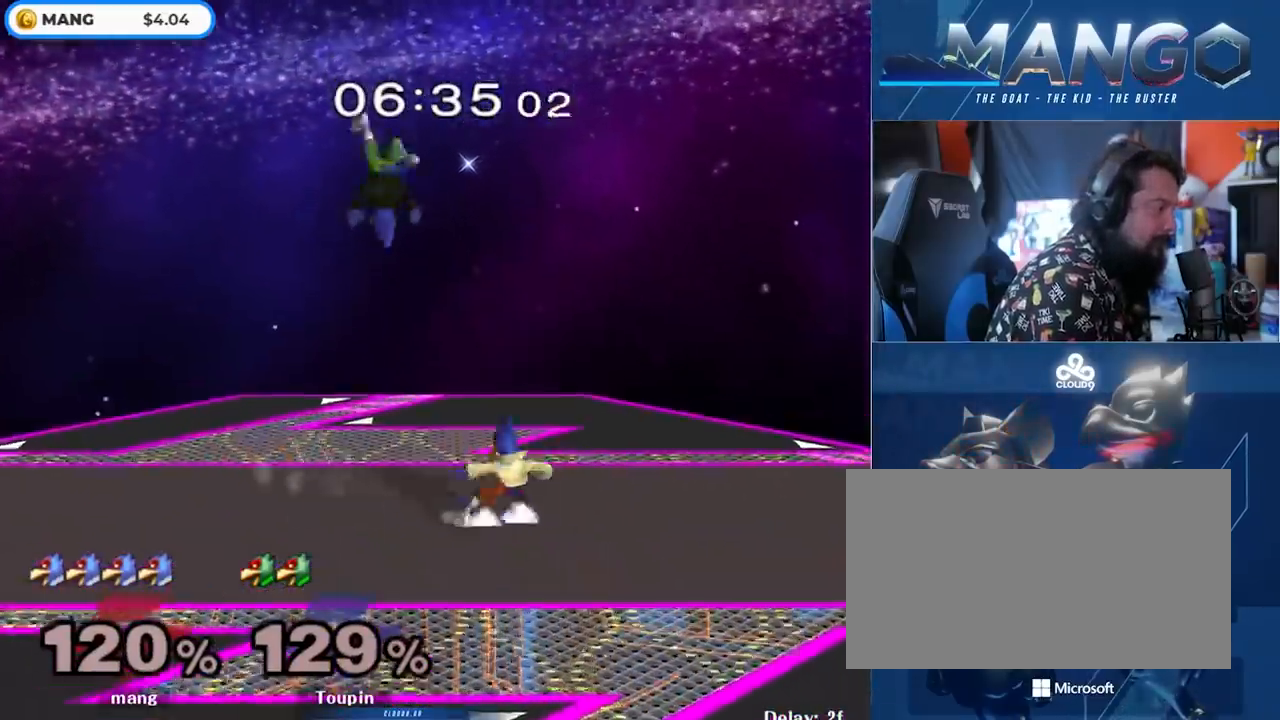
{"buttons": ["A", "Y"], "left_stick": "right", "right_stick": "center", "events": [[50, "left_stick", "center"], [83, "A", "up"], [117, "L1", "up"], [183, "left_stick", "left"], [233, "Y", "down"], [333, "A", "down"], [367, "left_stick", "right"]]}
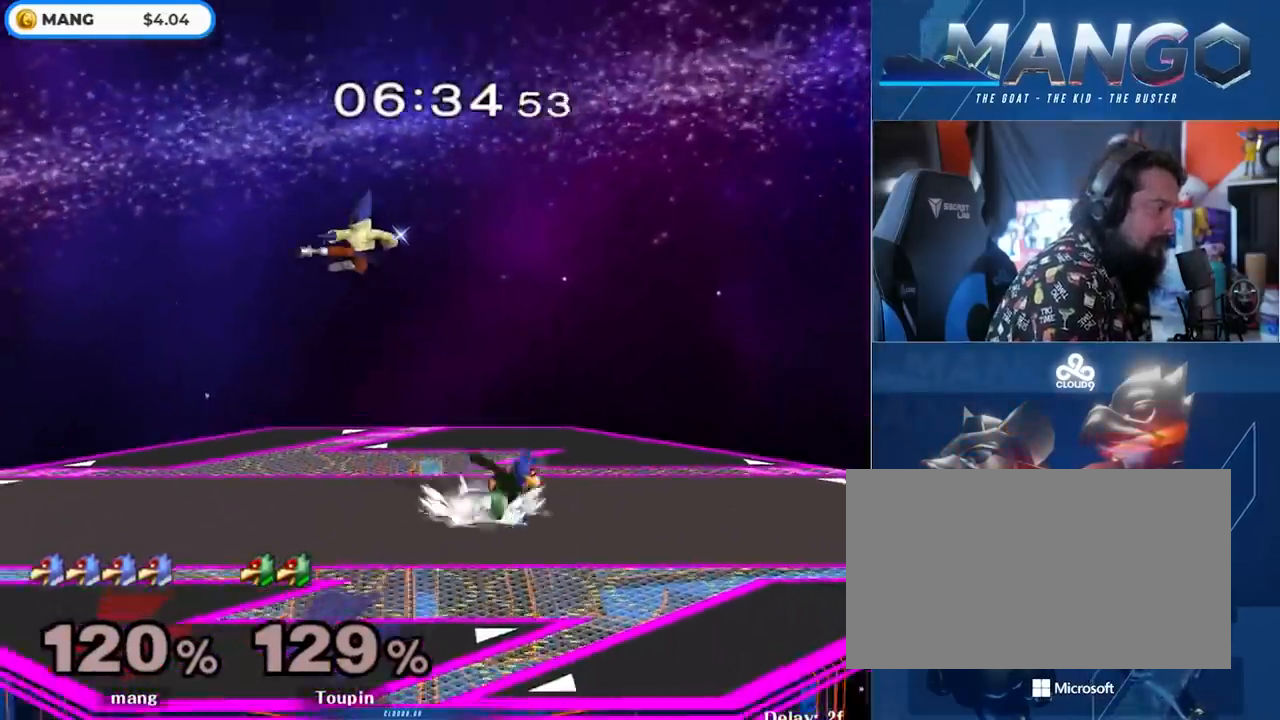
{"buttons": ["L1"], "left_stick": "left", "right_stick": "center", "events": [[267, "left_stick", "down-left"], [383, "left_stick", "left"], [400, "Y", "up"], [417, "L1", "down"], [433, "A", "up"]]}
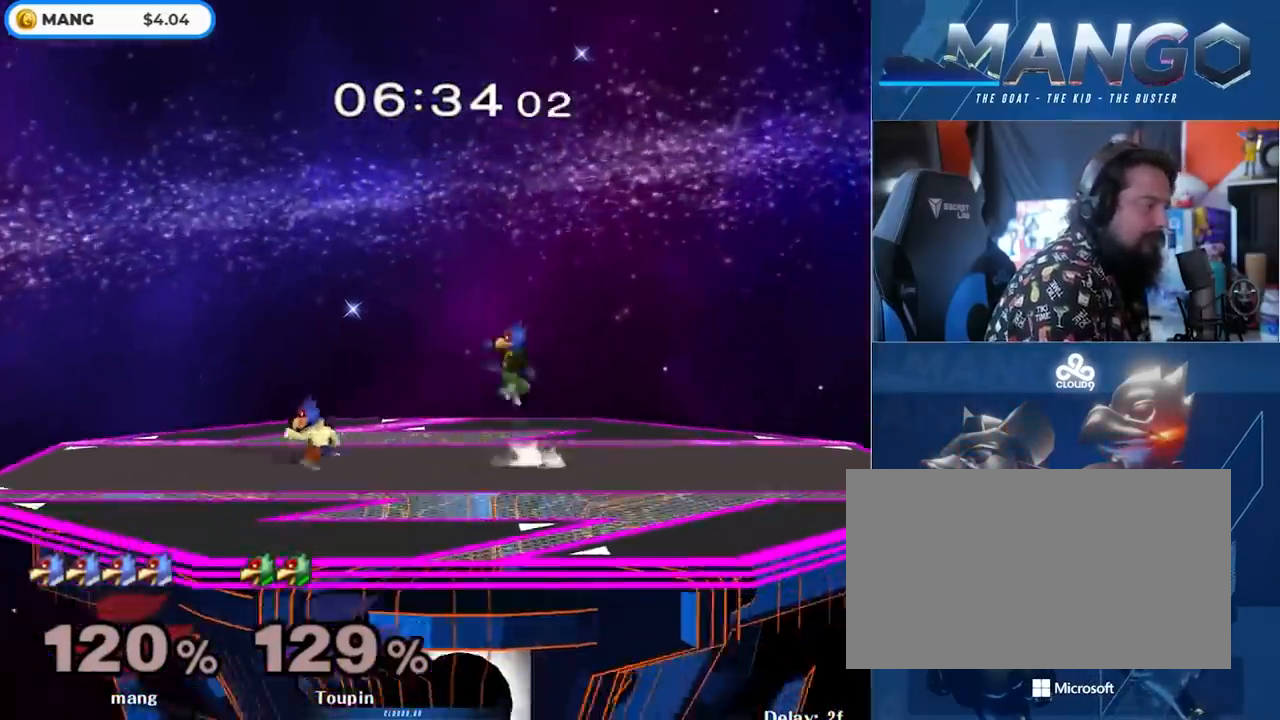
{"buttons": [], "left_stick": "right", "right_stick": "center", "events": [[83, "L1", "up"], [83, "left_stick", "center"], [133, "Y", "down"], [167, "Y", "up"], [167, "left_stick", "right"], [233, "Y", "down"], [317, "Y", "up"]]}
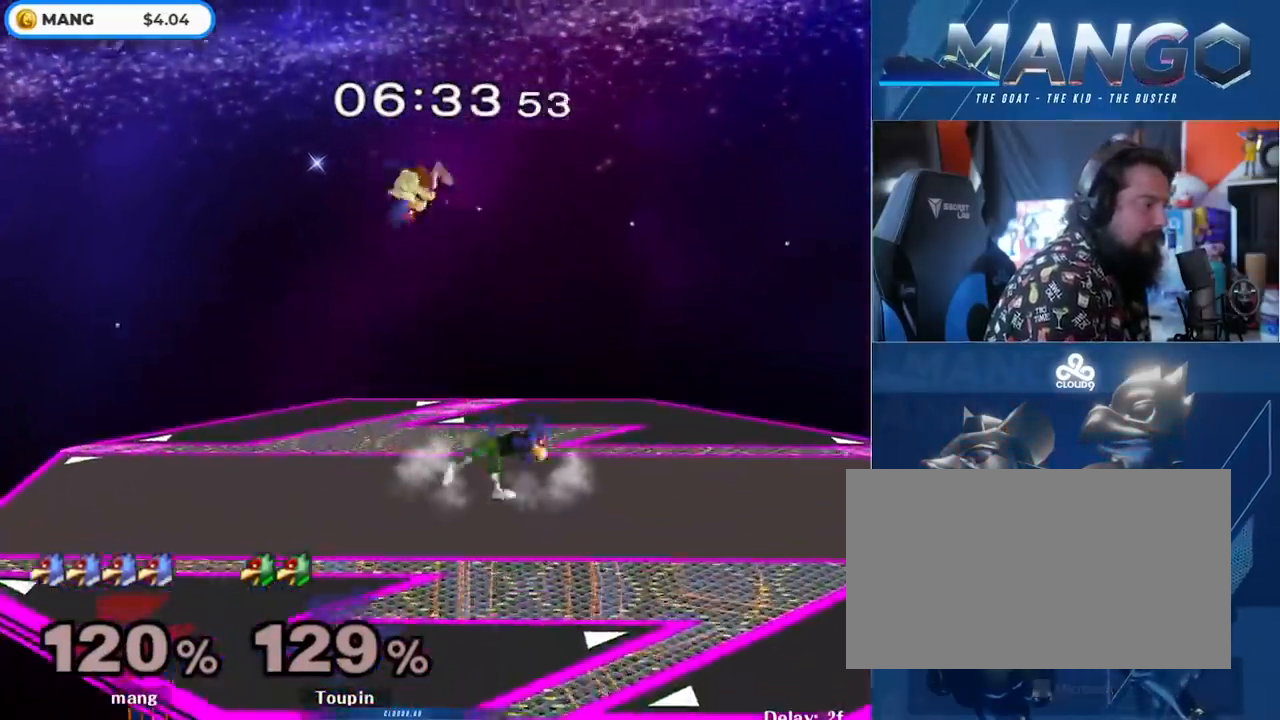
{"buttons": ["L1"], "left_stick": "down", "right_stick": "center", "events": [[117, "left_stick", "down"], [217, "left_stick", "right"], [217, "right_stick", "right"], [283, "right_stick", "center"], [400, "L1", "down"], [467, "left_stick", "down"]]}
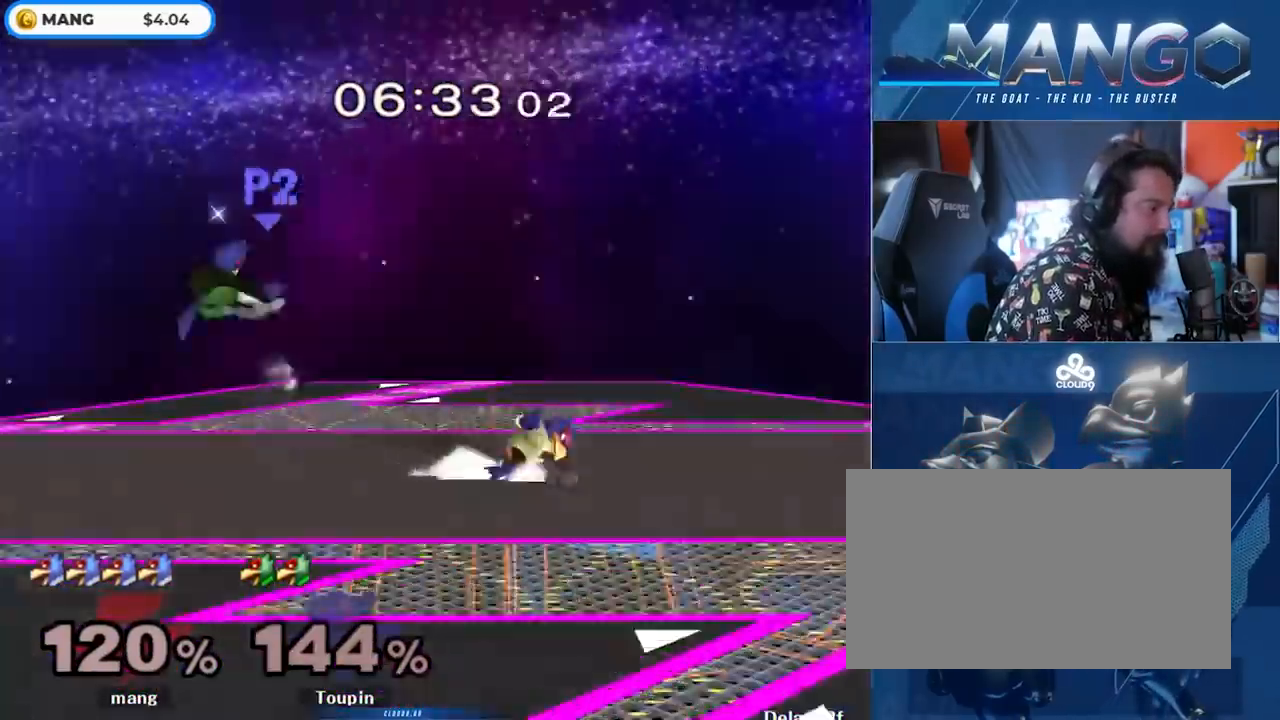
{"buttons": [], "left_stick": "left", "right_stick": "center", "events": [[67, "L1", "up"], [67, "left_stick", "center"], [167, "left_stick", "left"], [233, "Y", "down"], [267, "Y", "up"], [283, "L1", "down"], [417, "left_stick", "center"], [433, "L1", "up"], [467, "left_stick", "left"]]}
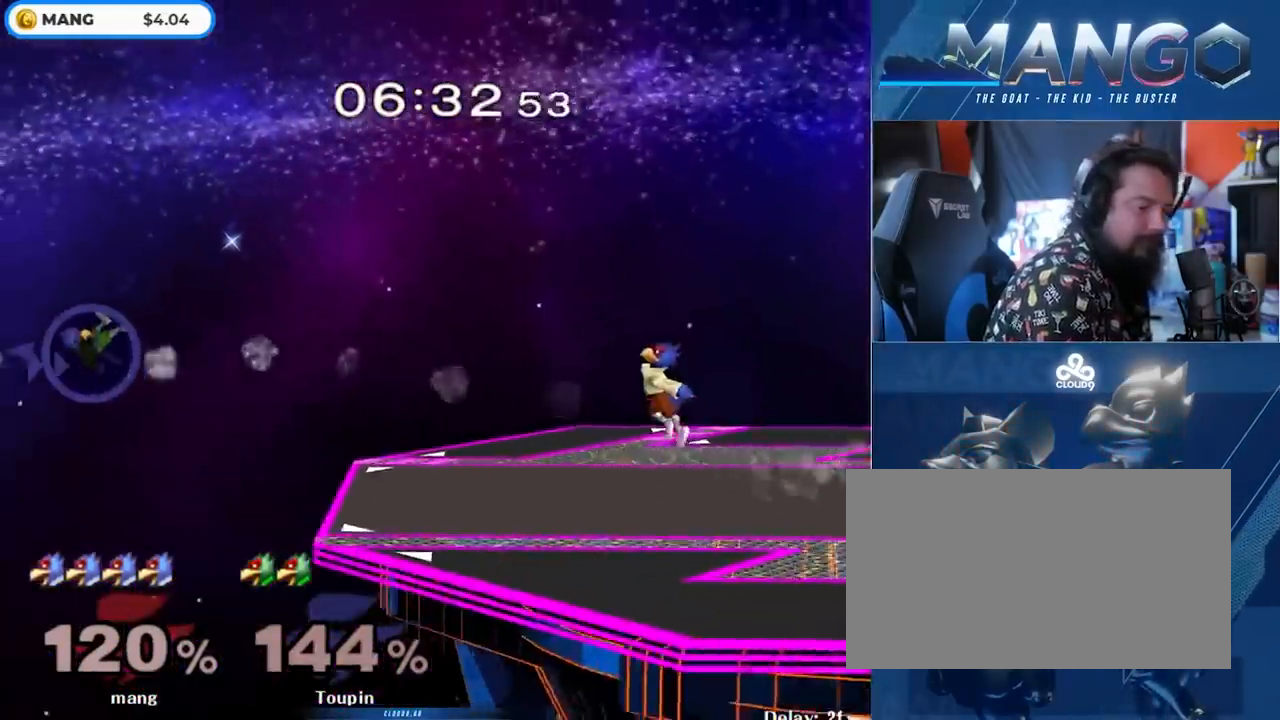
{"buttons": [], "left_stick": "right", "right_stick": "center", "events": [[83, "left_stick", "right"], [200, "left_stick", "center"], [367, "left_stick", "right"], [400, "Y", "down"], [450, "Y", "up"]]}
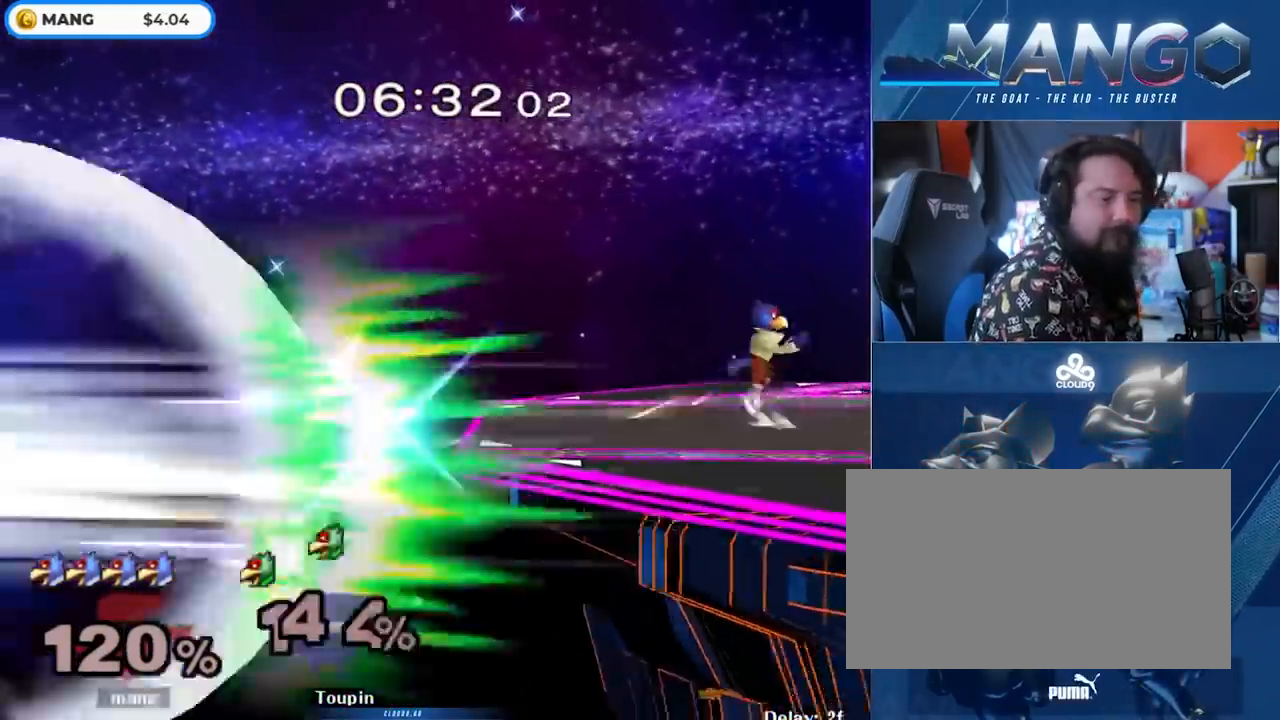
{"buttons": ["Y"], "left_stick": "right", "right_stick": "center", "events": [[17, "left_stick", "center"], [50, "B", "down"], [183, "left_stick", "down"], [233, "B", "up"], [333, "left_stick", "left"], [450, "left_stick", "right"], [483, "Y", "down"]]}
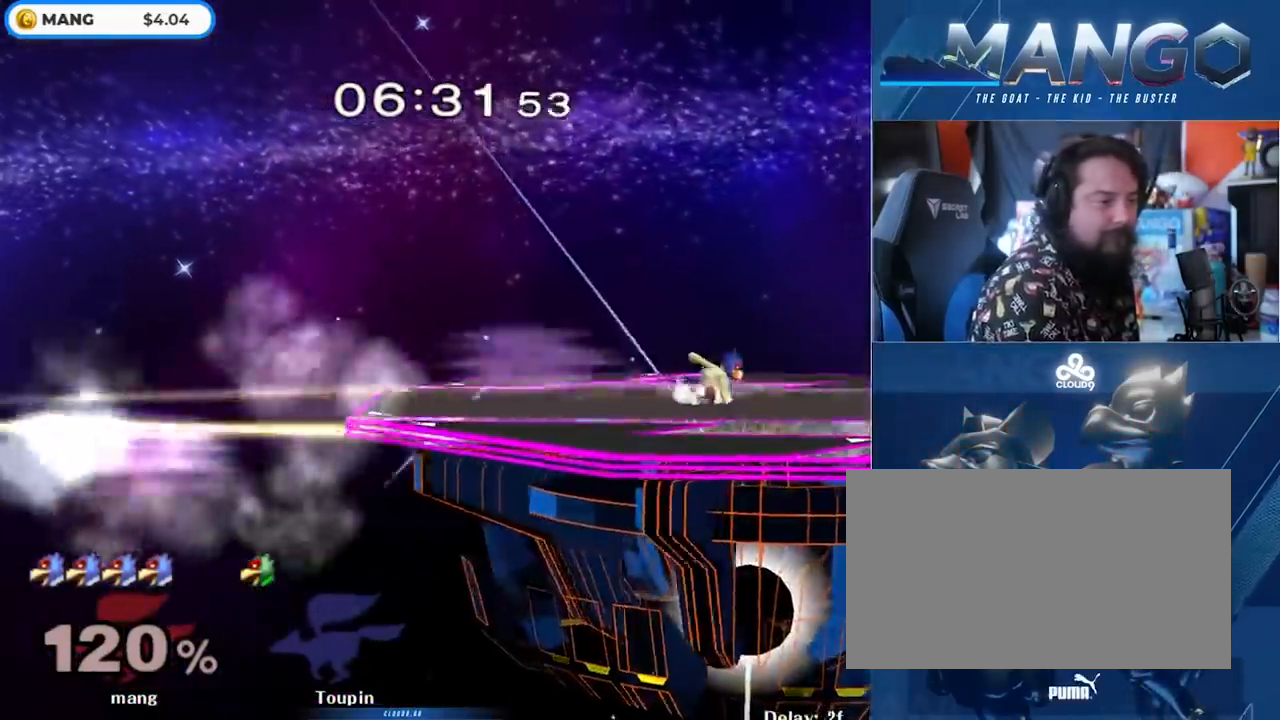
{"buttons": ["A", "Y"], "left_stick": "up-right", "right_stick": "center", "events": [[50, "Y", "up"], [50, "left_stick", "left"], [83, "L1", "down"], [200, "left_stick", "center"], [250, "L1", "up"], [283, "A", "down"], [283, "Y", "down"], [333, "left_stick", "left"], [500, "left_stick", "up-right"]]}